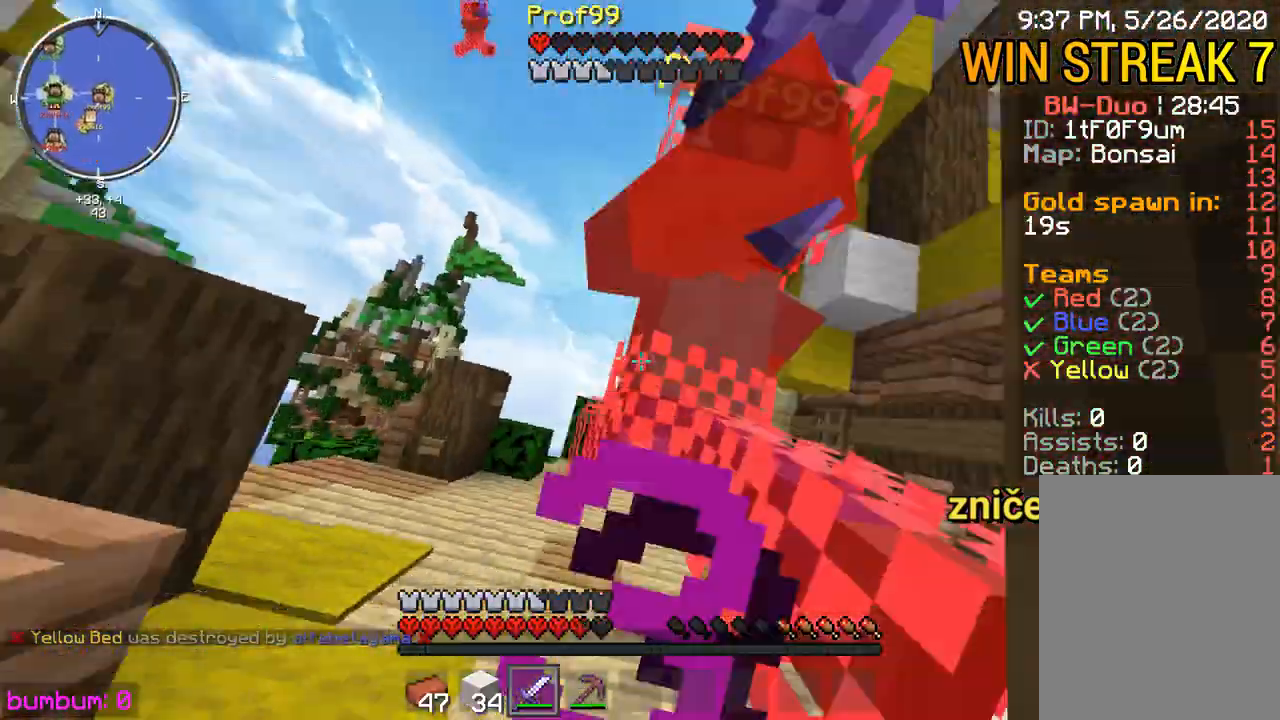
Gameplay with keyboard and mouse; each line is a JSON object with the keys and mouse buttons held at the frame after it. "events" lists presses ("down") and releases ("up") of "down", "left", "right", "up", "mouse_left" and "mouse_right" between this image and that frame as [ms after this image, input, new state], when the widget could be followed in between. "mouse_left", "mouse_right" = the "left", "right" buttons of the "mouse" list. No other keys are recorded. Fast repeated clicks can show as one long hold. Mouse movement is not recorded.
{"keys": ["up"], "mouse": [], "events": [[67, "mouse_left", "down"], [167, "mouse_left", "up"], [233, "mouse_left", "down"], [267, "mouse_left", "up"], [300, "mouse_left", "down"], [333, "mouse_left", "up"], [400, "mouse_left", "down"], [500, "mouse_left", "up"]]}
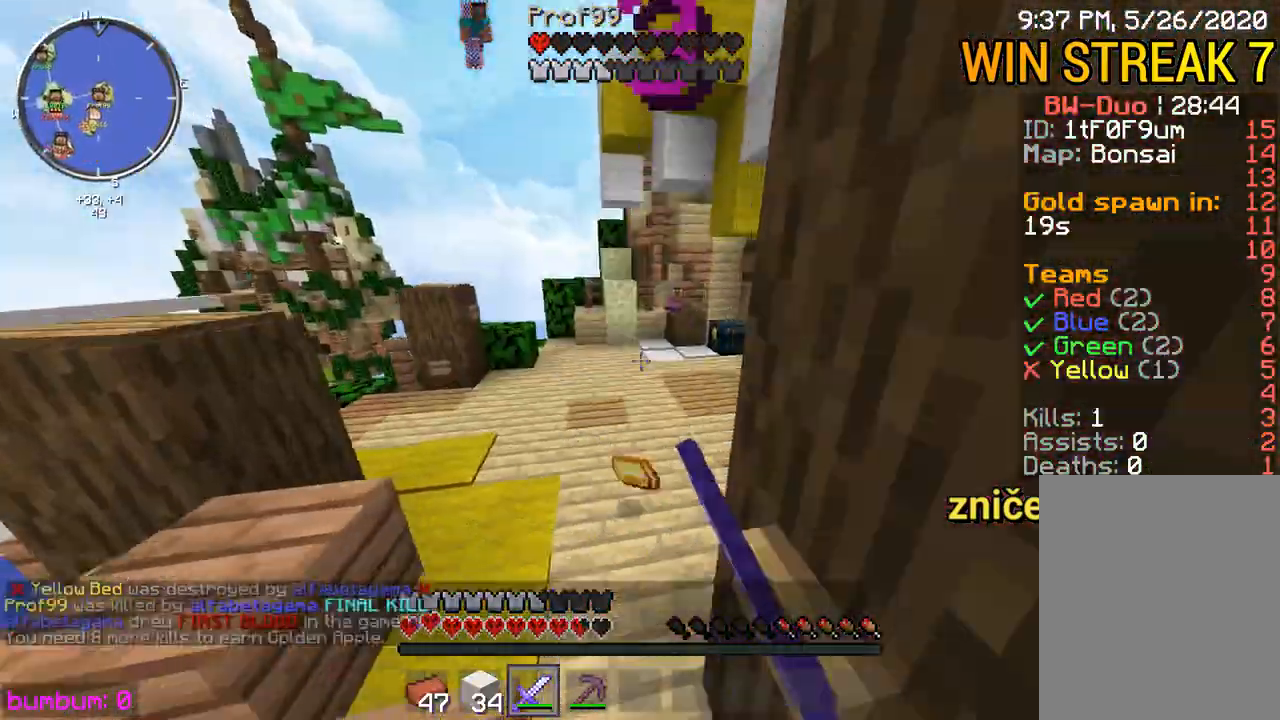
{"keys": ["up"], "mouse": [], "events": [[33, "mouse_left", "down"], [133, "mouse_left", "up"], [200, "mouse_left", "down"], [300, "mouse_left", "up"], [350, "mouse_left", "down"], [383, "mouse_left", "up"], [417, "mouse_left", "down"], [483, "mouse_left", "up"]]}
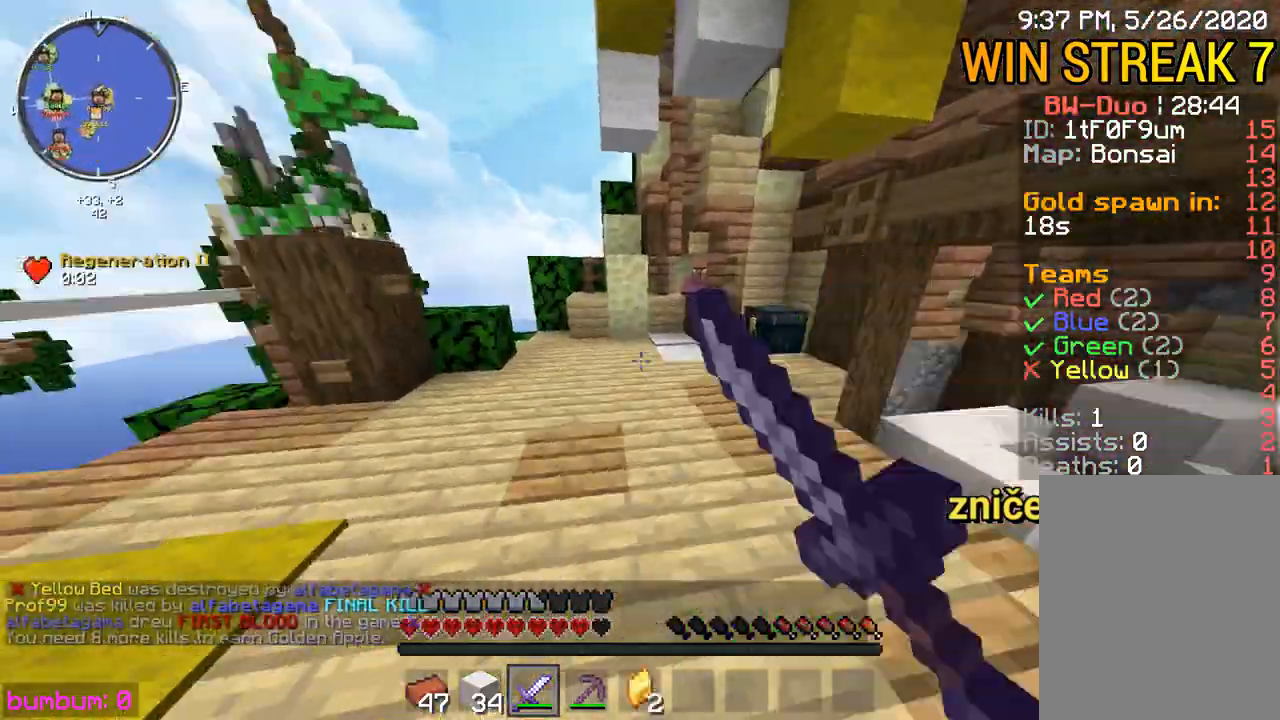
{"keys": ["left", "up"], "mouse": [], "events": [[350, "left", "down"], [417, "mouse_left", "down"], [483, "mouse_left", "up"]]}
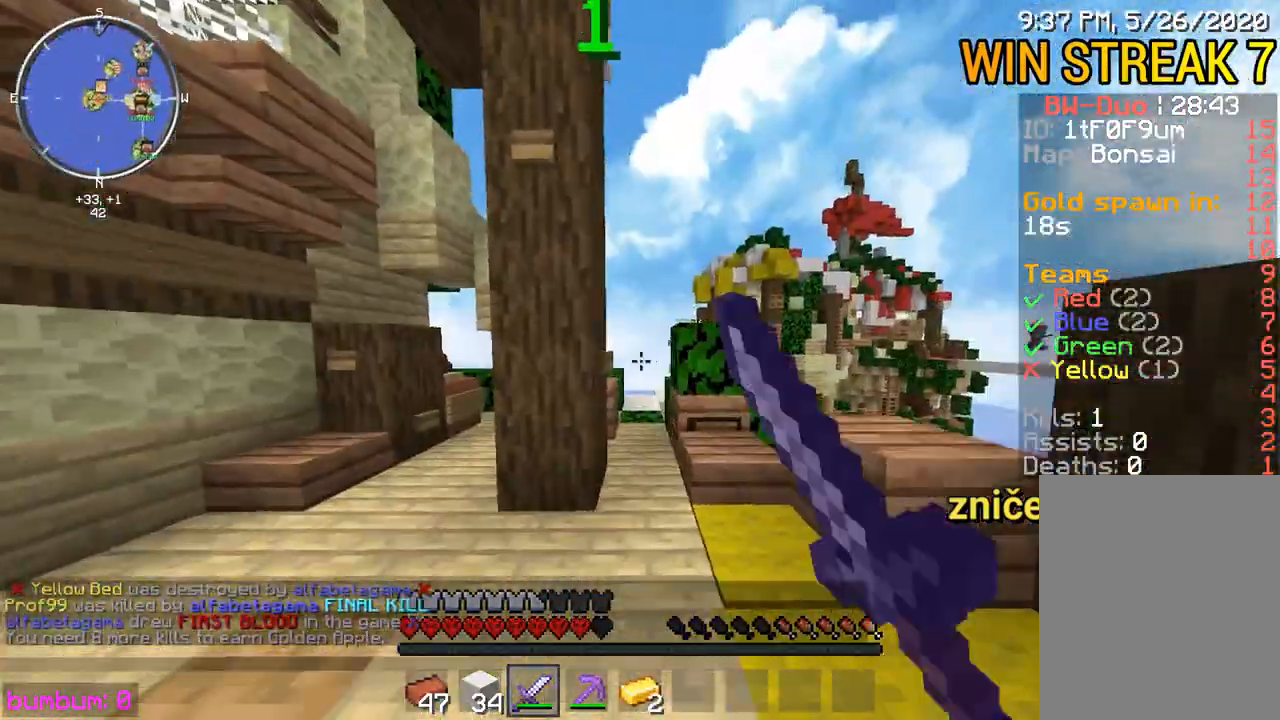
{"keys": ["left", "up"], "mouse": [], "events": [[17, "mouse_left", "down"], [117, "mouse_left", "up"], [183, "mouse_left", "down"], [217, "mouse_left", "up"], [250, "mouse_left", "down"], [317, "mouse_left", "up"], [350, "mouse_left", "down"], [383, "mouse_left", "up"], [450, "mouse_left", "down"], [483, "mouse_left", "up"]]}
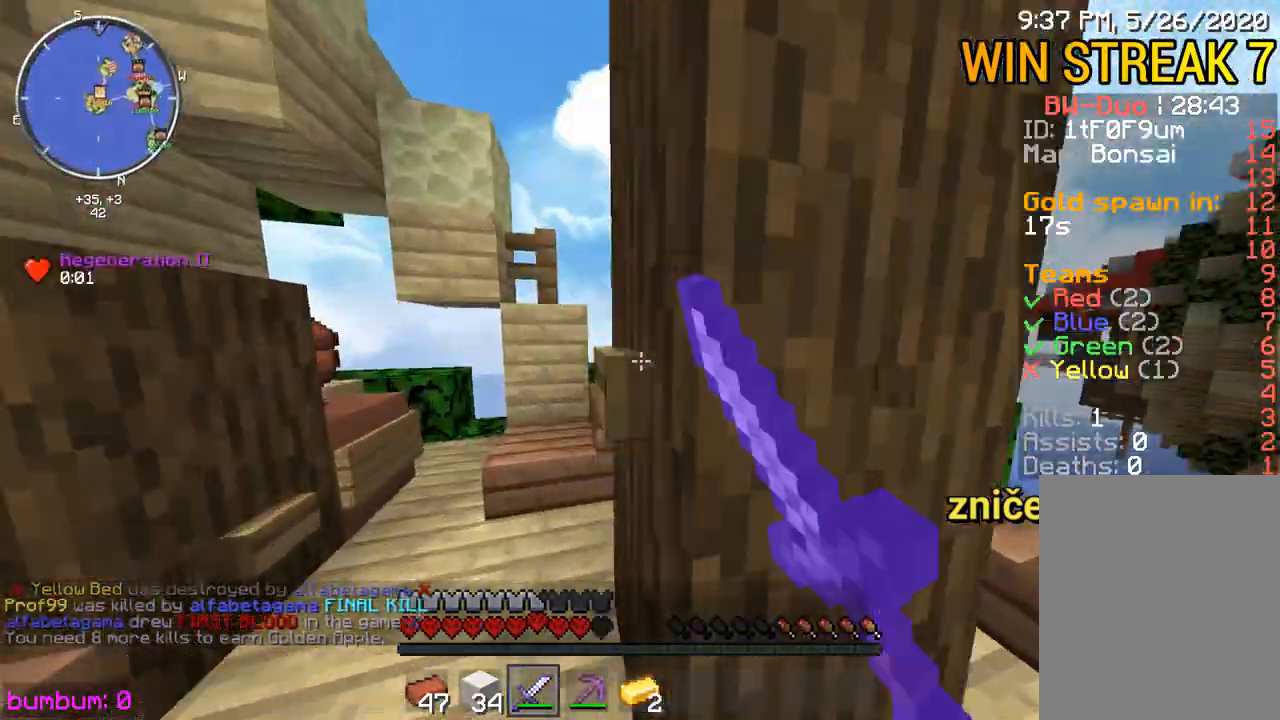
{"keys": ["up"], "mouse": [], "events": [[67, "mouse_left", "down"], [100, "mouse_left", "up"], [133, "mouse_left", "down"], [167, "mouse_left", "up"], [233, "mouse_left", "down"], [267, "left", "up"], [267, "mouse_left", "up"], [300, "mouse_left", "down"], [367, "mouse_left", "up"], [400, "mouse_left", "down"], [500, "mouse_left", "up"]]}
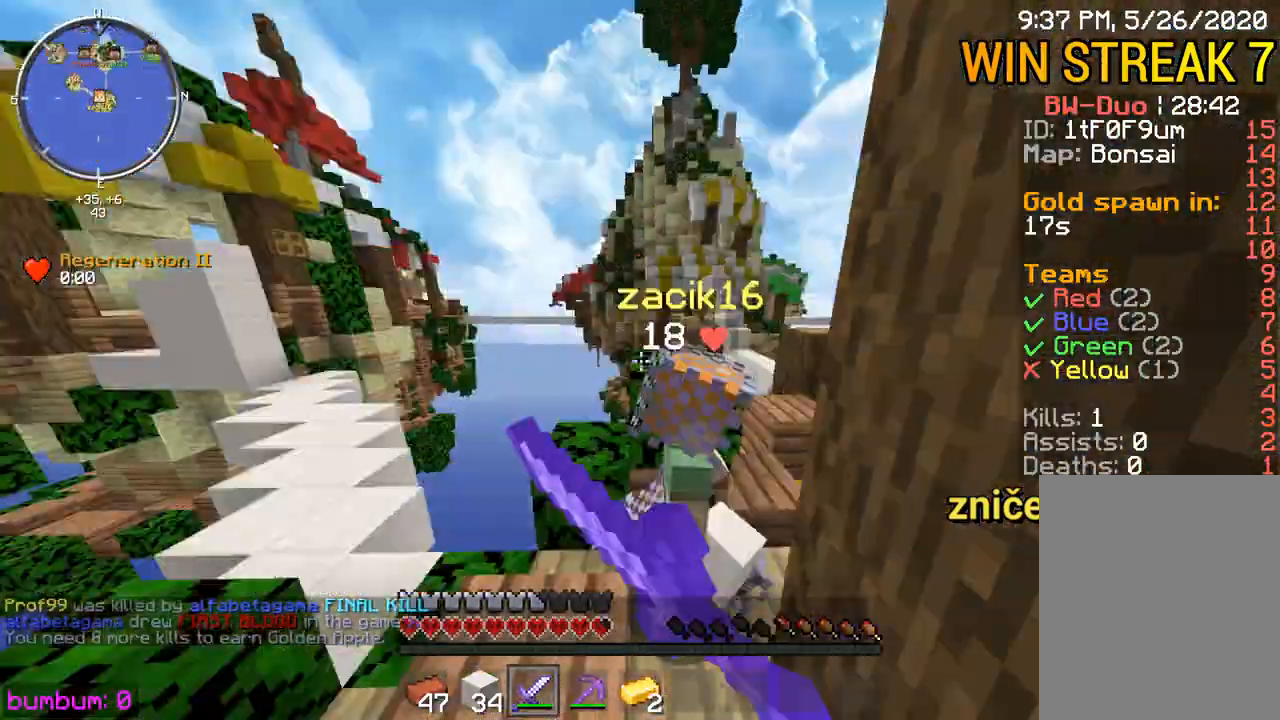
{"keys": ["up"], "mouse": [], "events": [[67, "mouse_left", "down"], [167, "mouse_left", "up"], [233, "mouse_left", "down"], [333, "mouse_left", "up"], [367, "mouse_left", "down"], [467, "mouse_left", "up"]]}
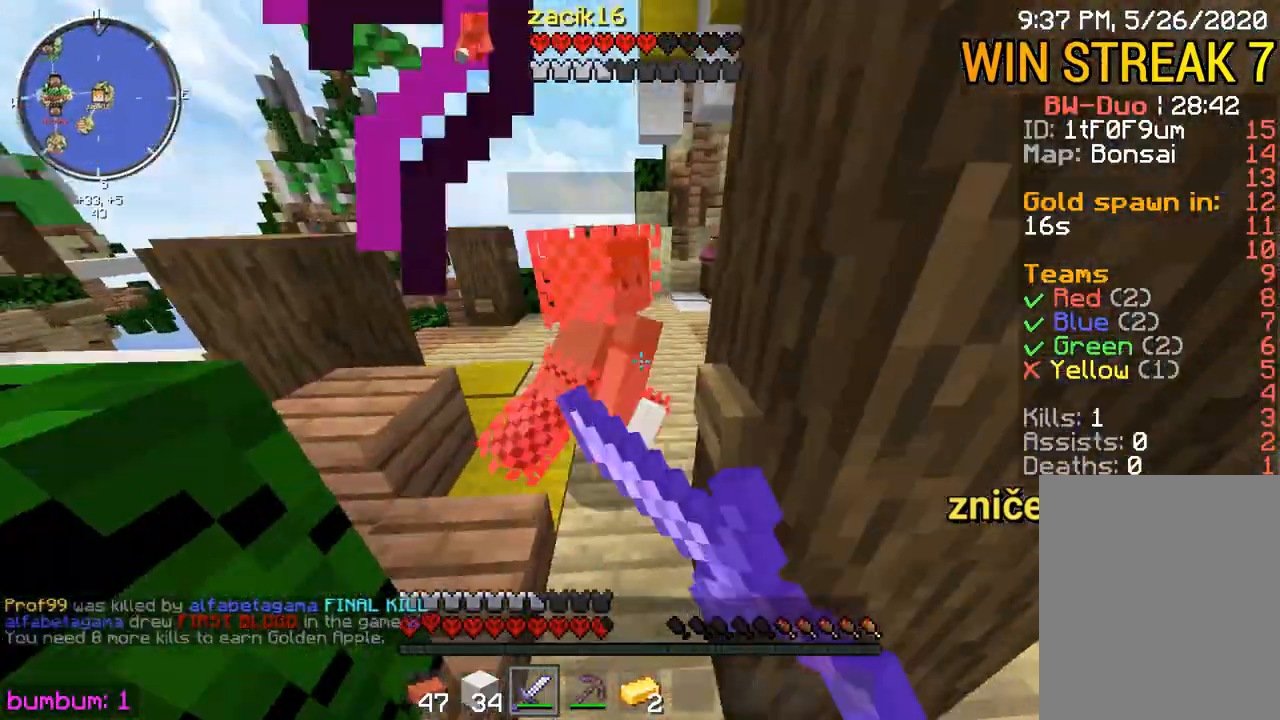
{"keys": ["up"], "mouse": [], "events": [[33, "mouse_left", "down"], [67, "mouse_left", "up"], [100, "mouse_left", "down"], [133, "mouse_left", "up"], [200, "mouse_left", "down"], [317, "mouse_left", "up"], [350, "mouse_left", "down"], [450, "mouse_left", "up"]]}
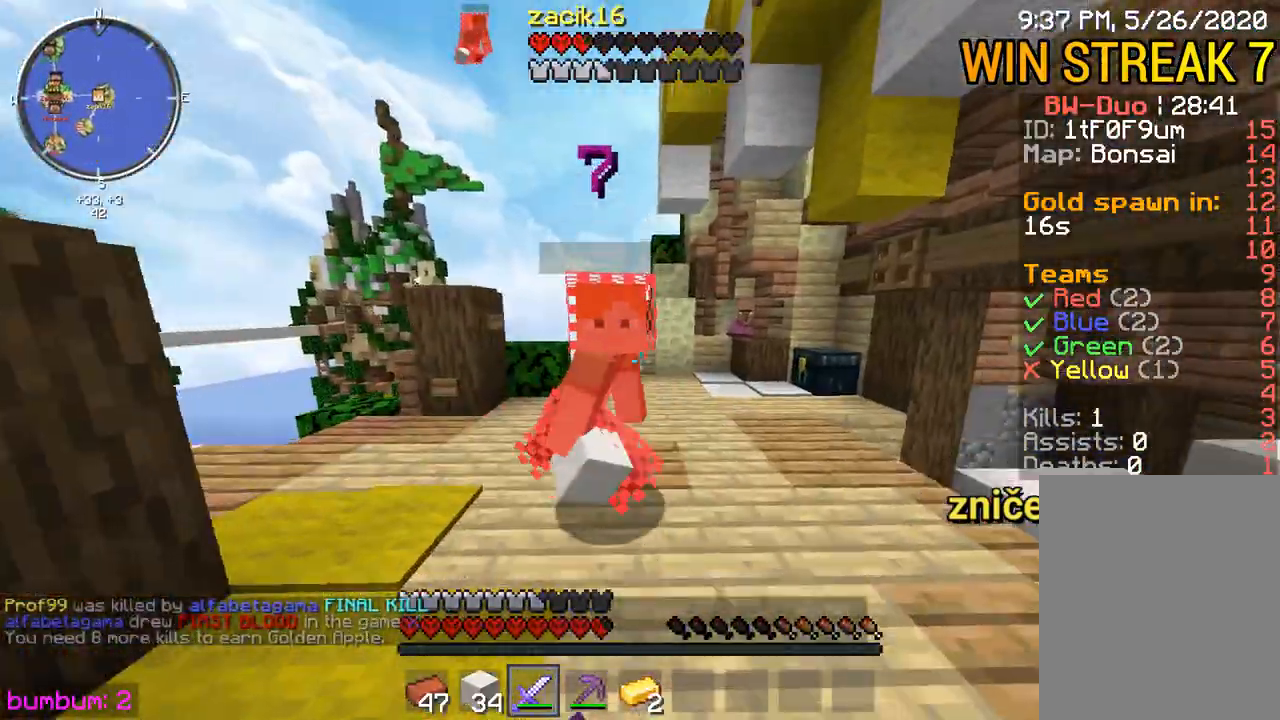
{"keys": ["up"], "mouse": [], "events": [[17, "mouse_left", "down"], [50, "mouse_left", "up"], [83, "mouse_left", "down"], [117, "mouse_left", "up"], [183, "mouse_left", "down"], [317, "mouse_left", "up"], [350, "mouse_left", "down"], [450, "mouse_left", "up"]]}
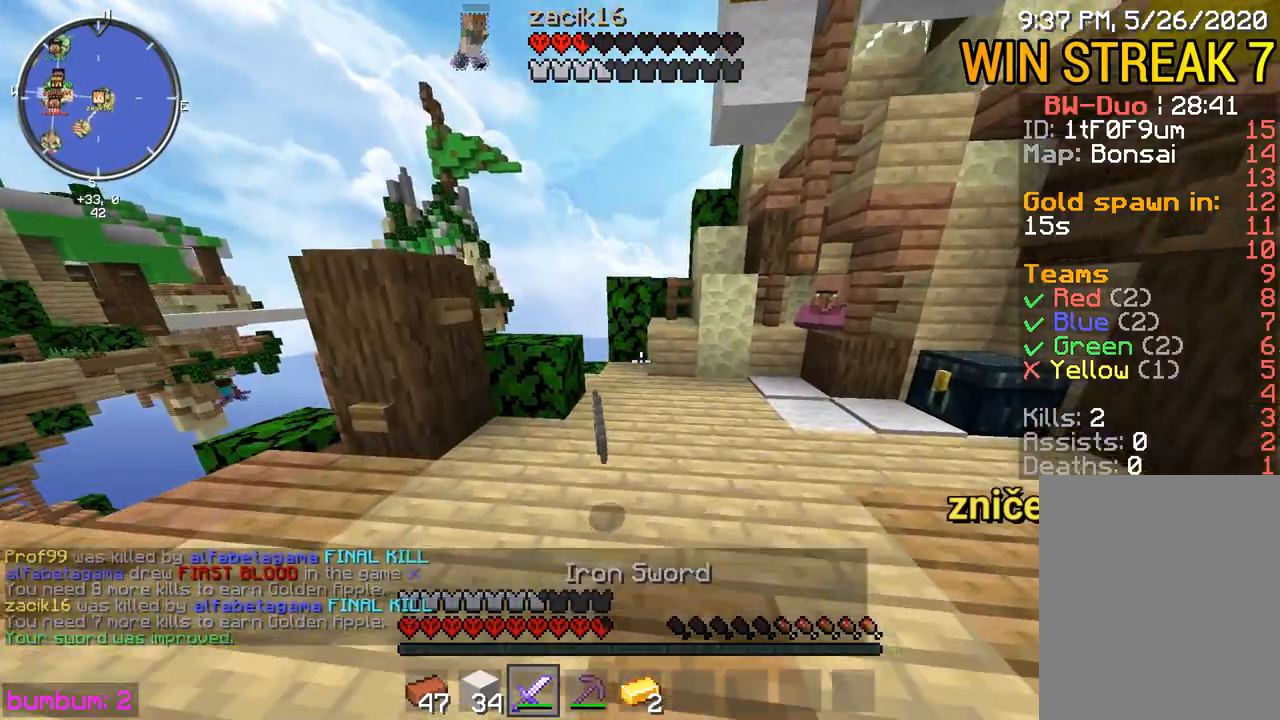
{"keys": ["left", "up"], "mouse": [], "events": [[17, "mouse_left", "down"], [50, "mouse_left", "up"], [83, "mouse_left", "down"], [83, "up", "up"], [117, "up", "down"], [150, "mouse_left", "up"], [183, "mouse_left", "down"], [217, "mouse_left", "up"], [283, "mouse_left", "down"], [317, "mouse_left", "up"], [350, "up", "up"], [433, "left", "down"], [500, "up", "down"]]}
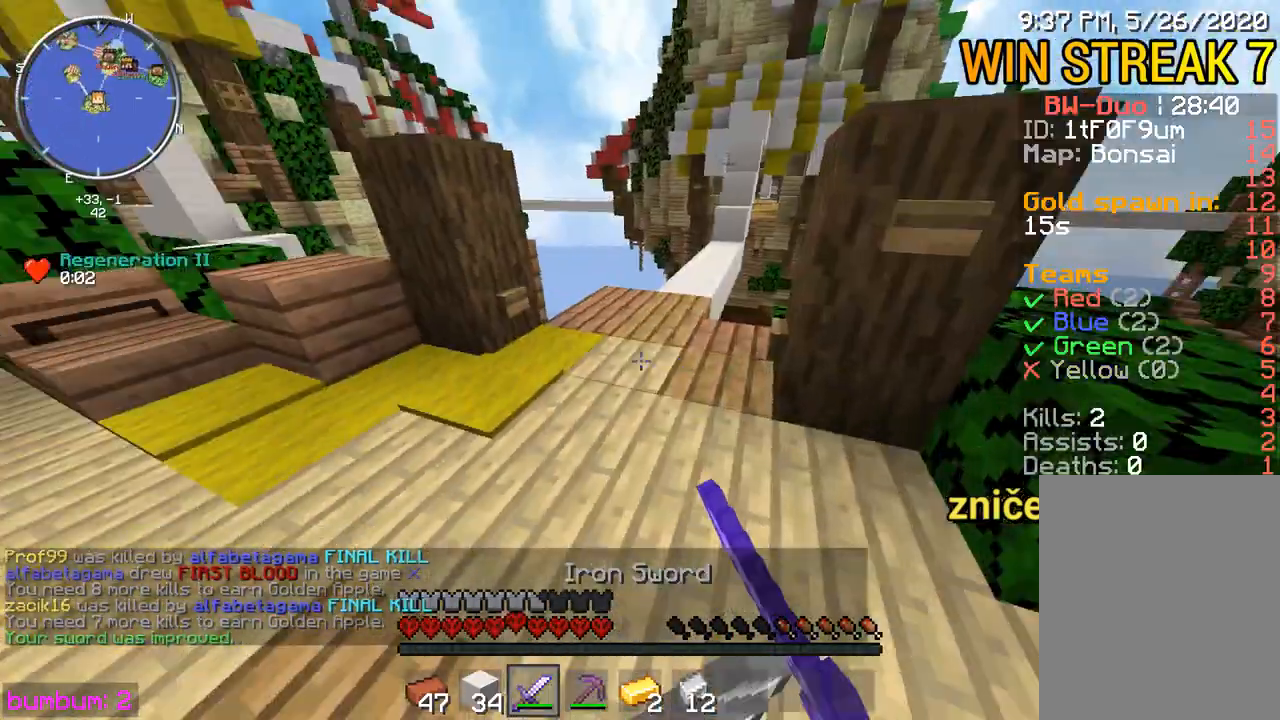
{"keys": ["up"], "mouse": [], "events": [[167, "left", "up"]]}
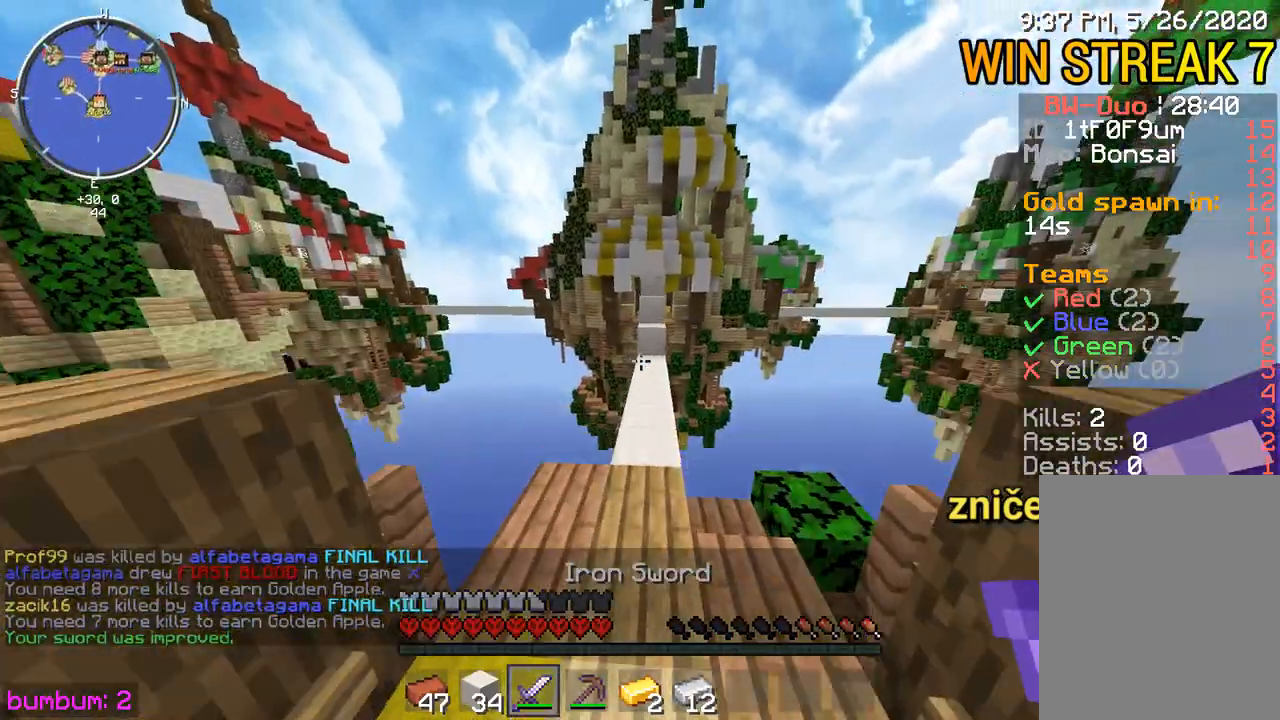
{"keys": ["left", "up"], "mouse": [], "events": [[483, "left", "down"]]}
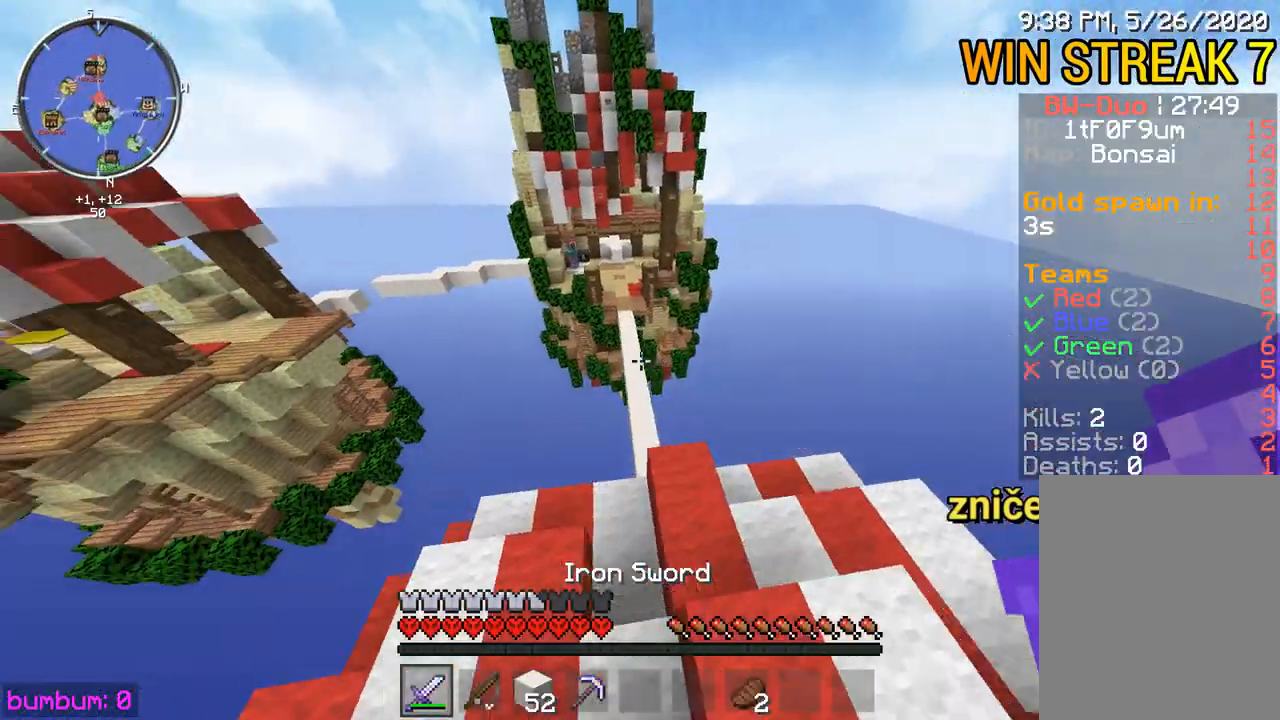
{"keys": ["up"], "mouse": [], "events": [[83, "left", "up"]]}
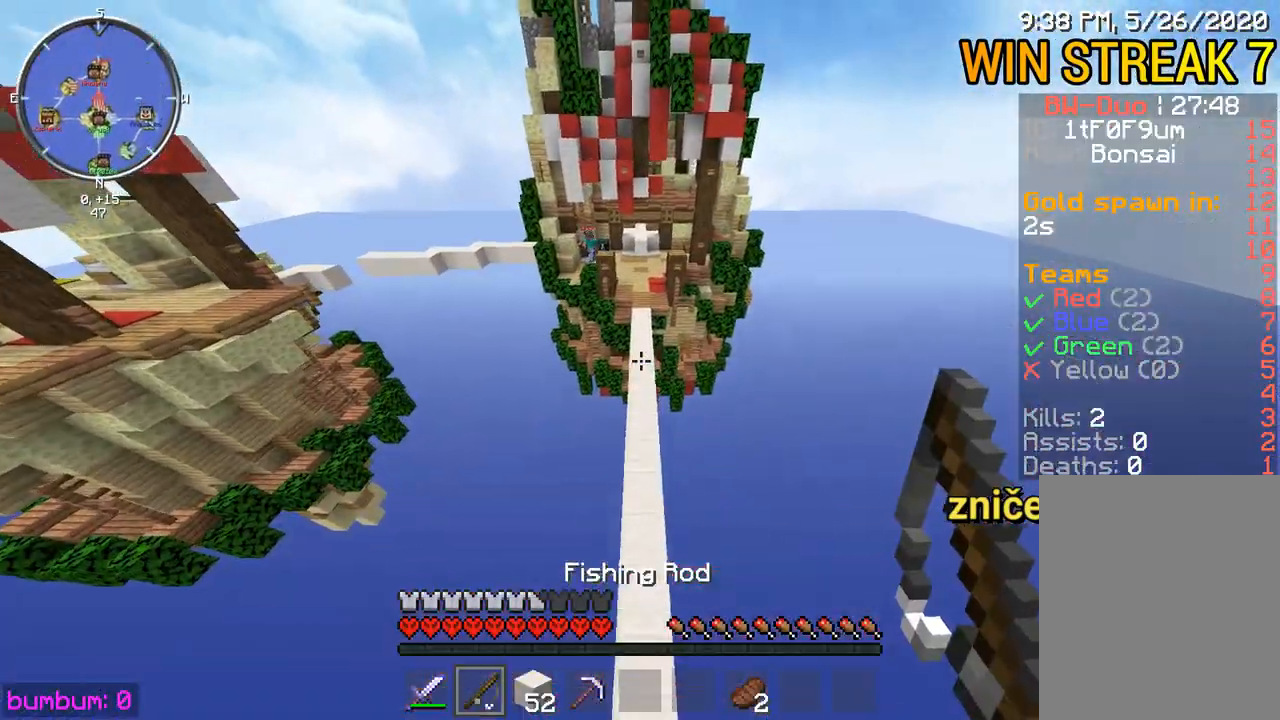
{"keys": ["up"], "mouse": [], "events": []}
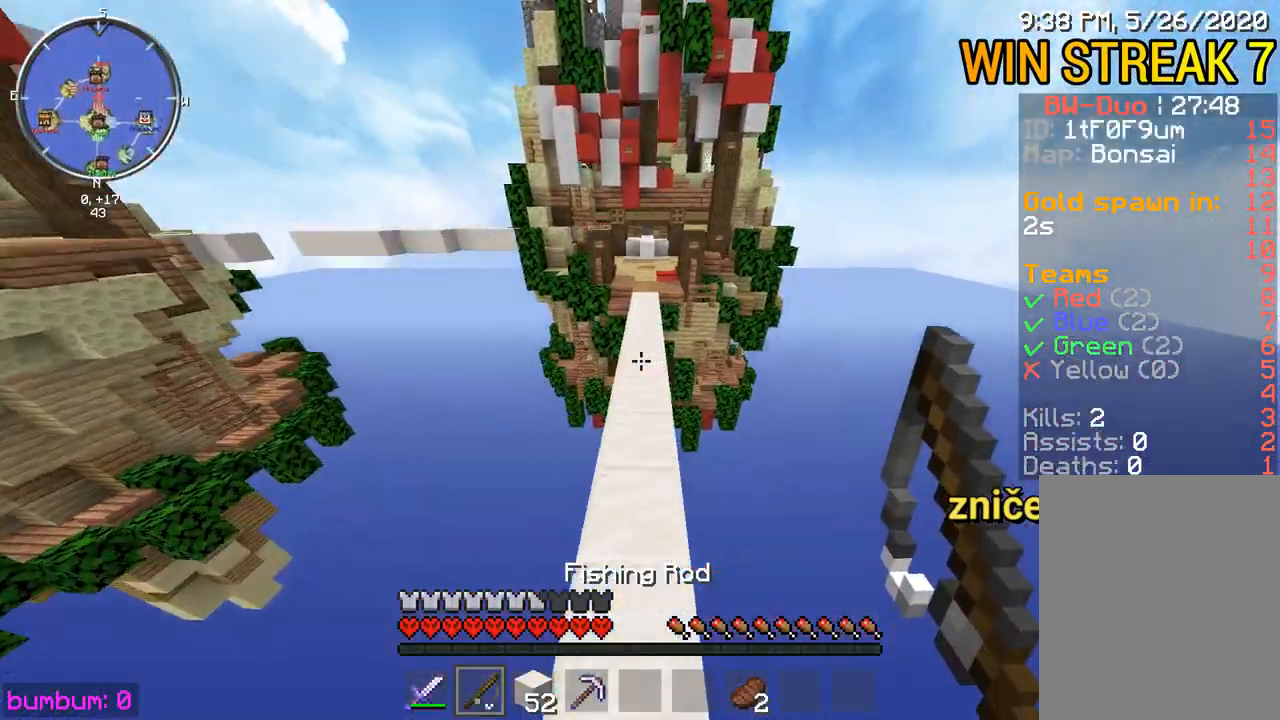
{"keys": ["up"], "mouse": [], "events": []}
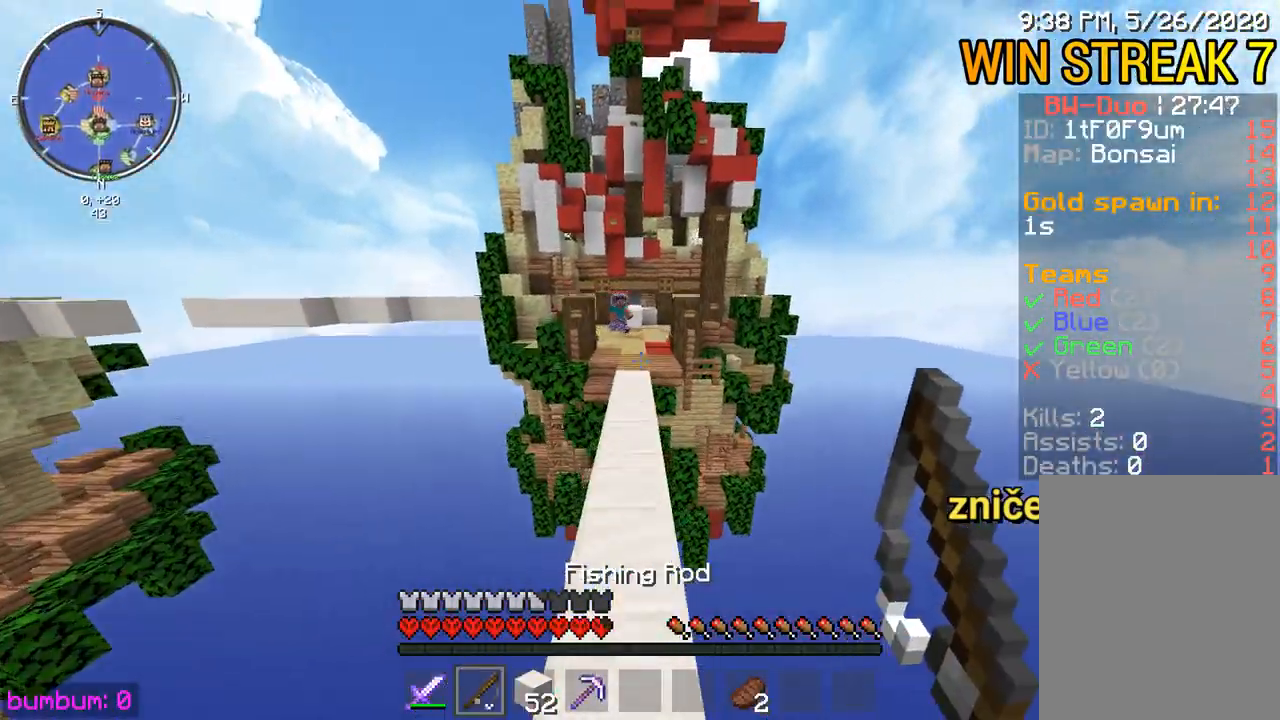
{"keys": ["up"], "mouse": ["right"], "events": [[433, "mouse_right", "down"]]}
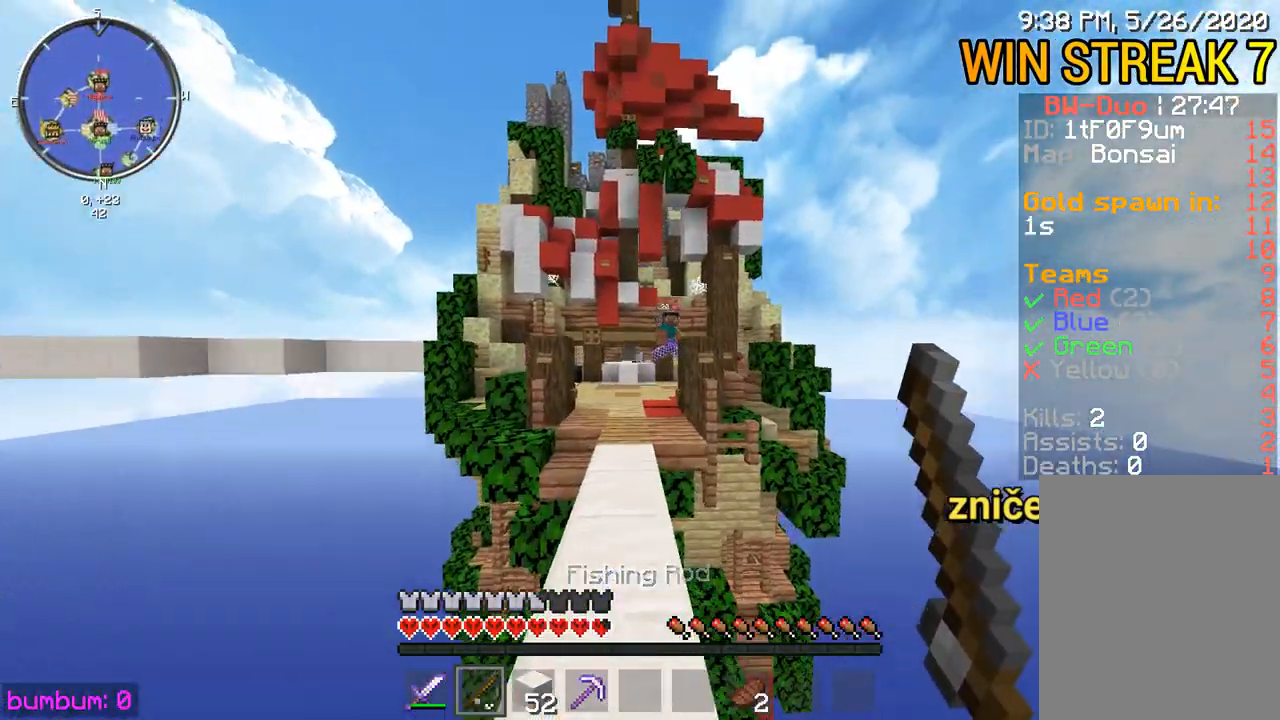
{"keys": ["up"], "mouse": [], "events": [[33, "mouse_right", "up"], [317, "mouse_right", "down"], [383, "mouse_right", "up"], [383, "up", "up"], [450, "up", "down"]]}
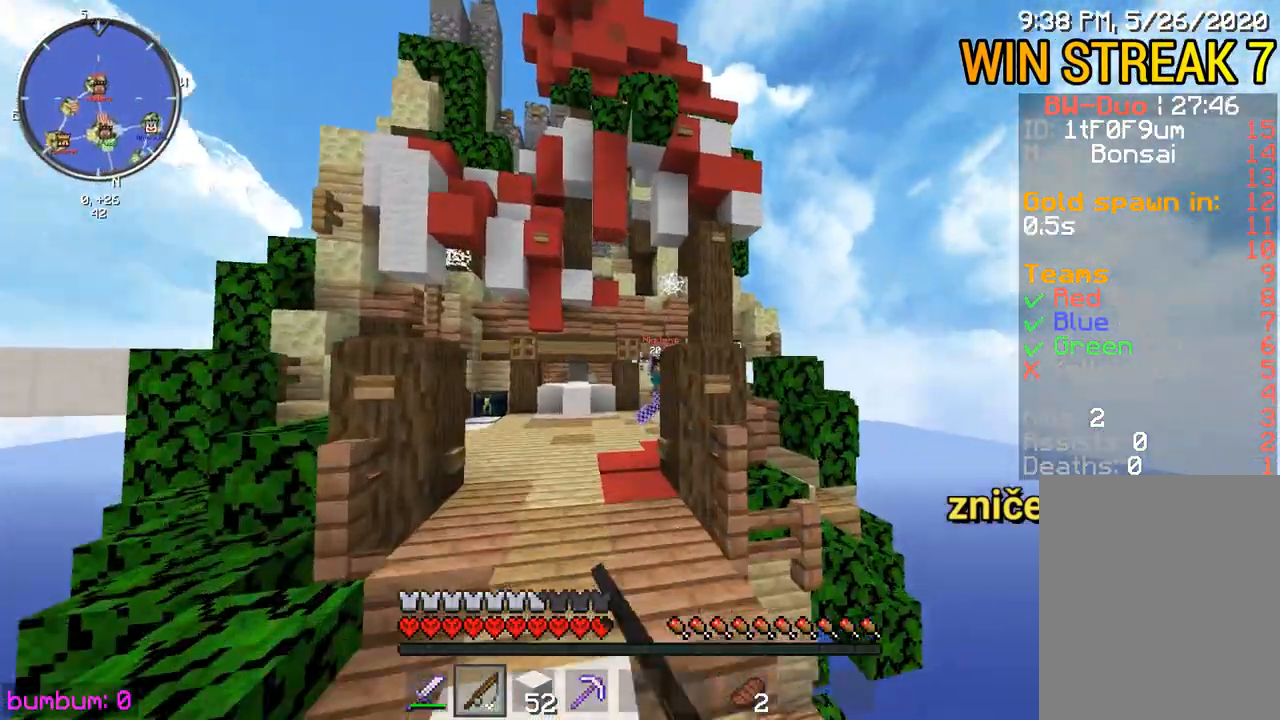
{"keys": ["left", "up"], "mouse": [], "events": [[50, "mouse_right", "down"], [150, "mouse_right", "up"], [483, "left", "down"]]}
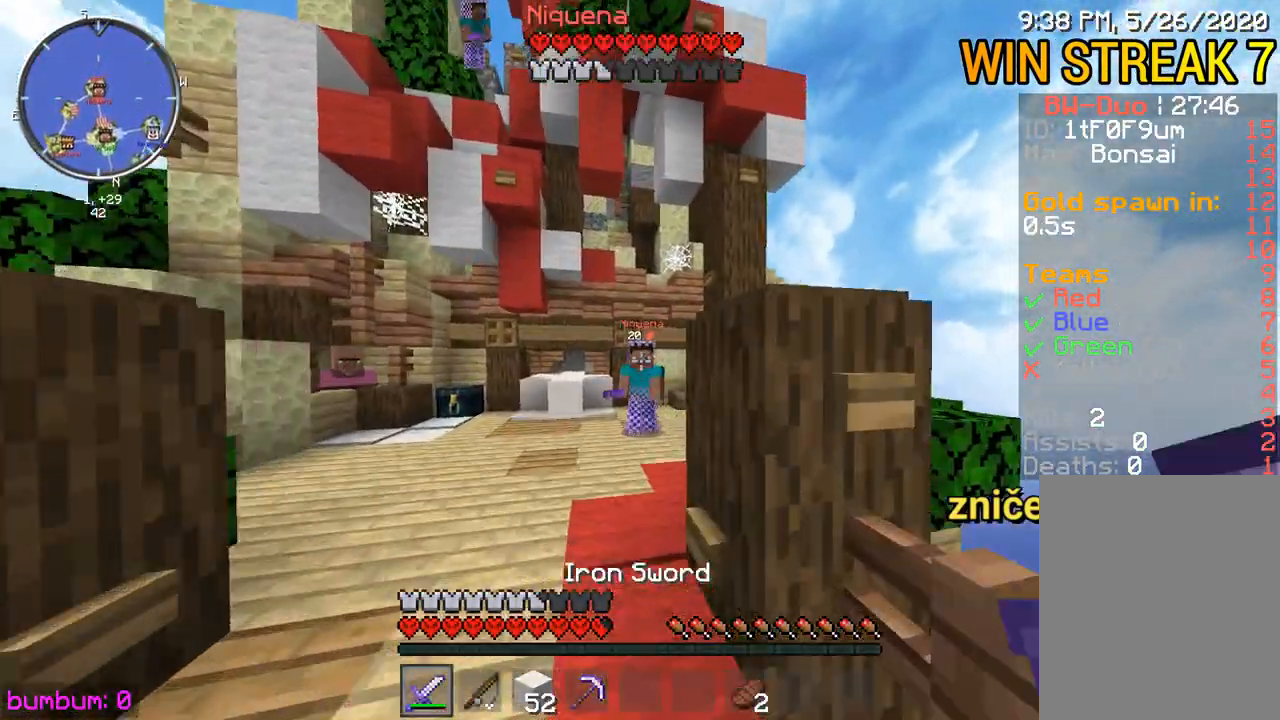
{"keys": ["left", "up"], "mouse": ["left"], "events": [[17, "mouse_left", "down"], [83, "mouse_left", "up"], [117, "mouse_left", "down"], [250, "mouse_left", "up"], [283, "mouse_left", "down"], [383, "mouse_left", "up"], [450, "mouse_left", "down"]]}
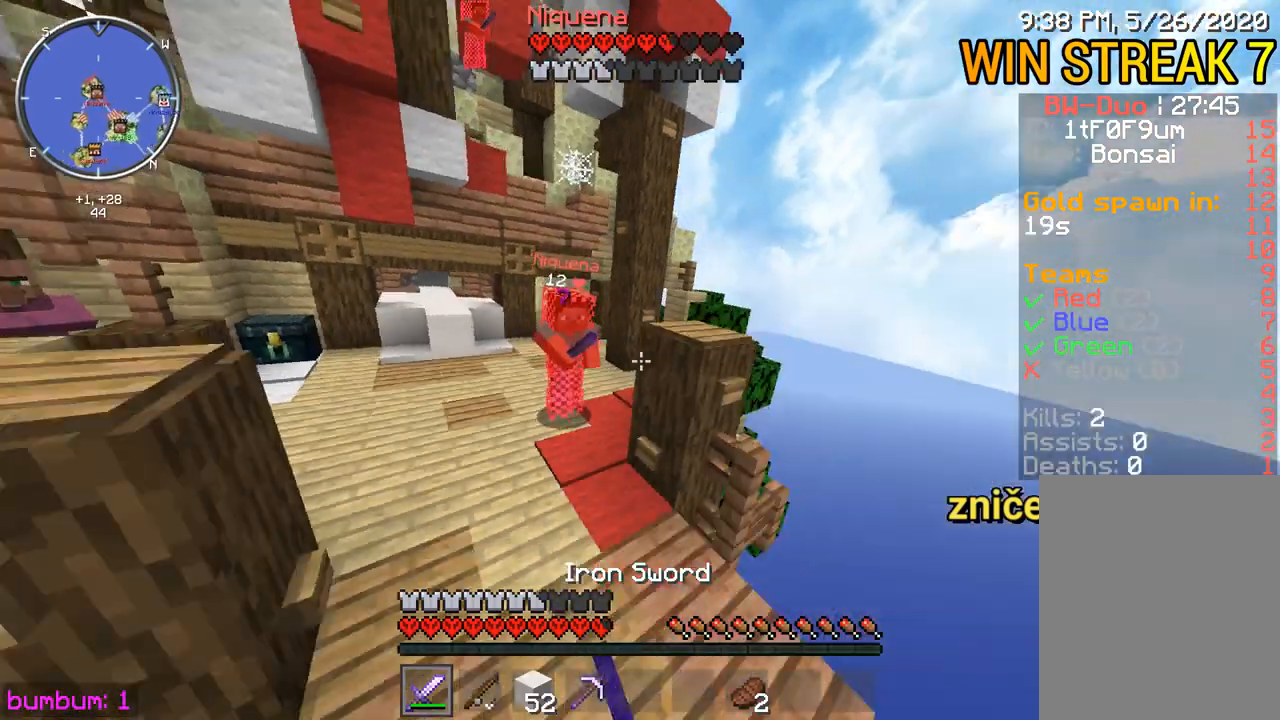
{"keys": ["right", "up"], "mouse": [], "events": [[33, "mouse_left", "up"], [67, "left", "up"], [100, "mouse_left", "down"], [200, "mouse_left", "up"], [267, "mouse_left", "down"], [300, "mouse_left", "up"], [367, "mouse_left", "down"], [400, "mouse_left", "up"], [500, "right", "down"]]}
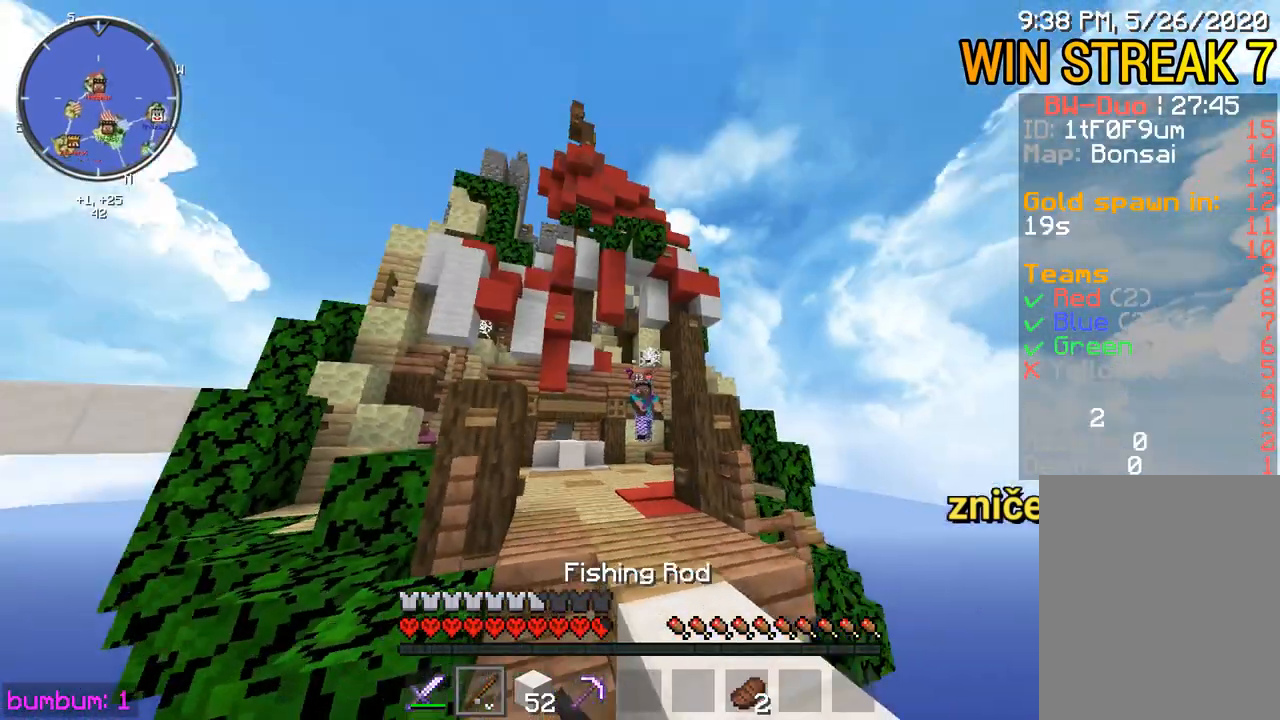
{"keys": ["up"], "mouse": [], "events": [[33, "mouse_right", "down"], [133, "mouse_right", "up"], [400, "right", "up"]]}
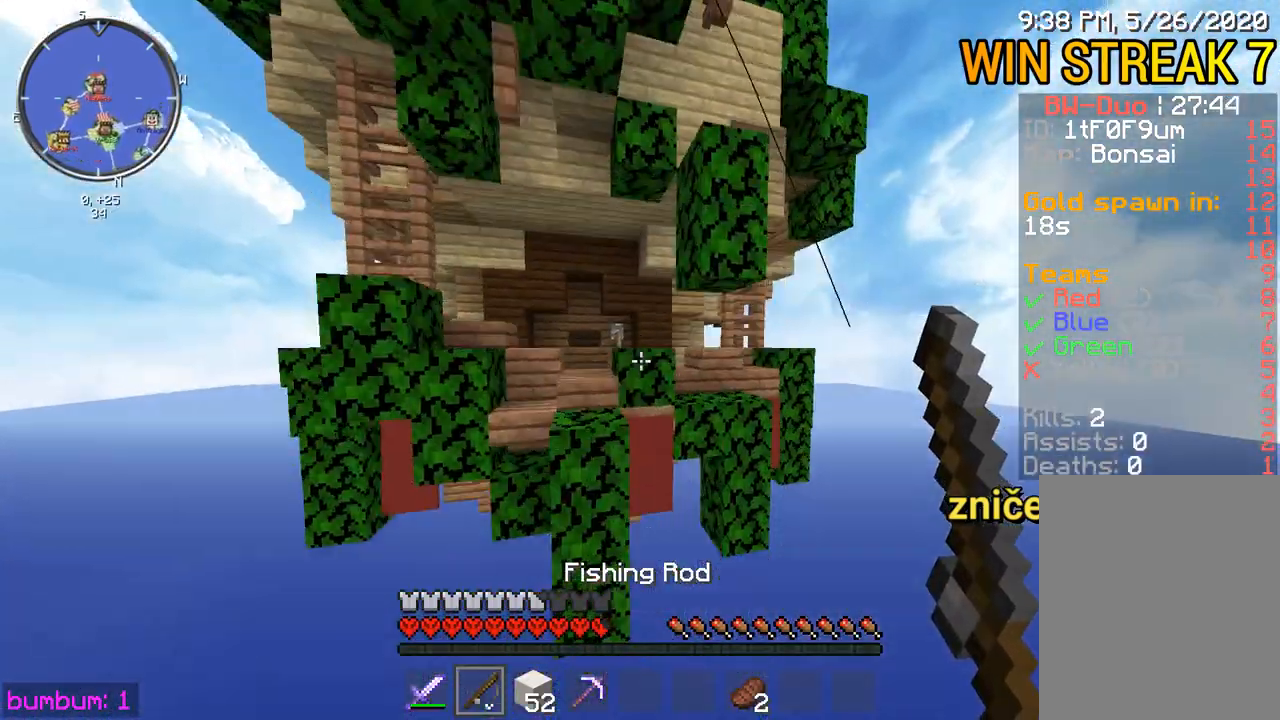
{"keys": ["left", "up"], "mouse": [], "events": [[500, "left", "down"]]}
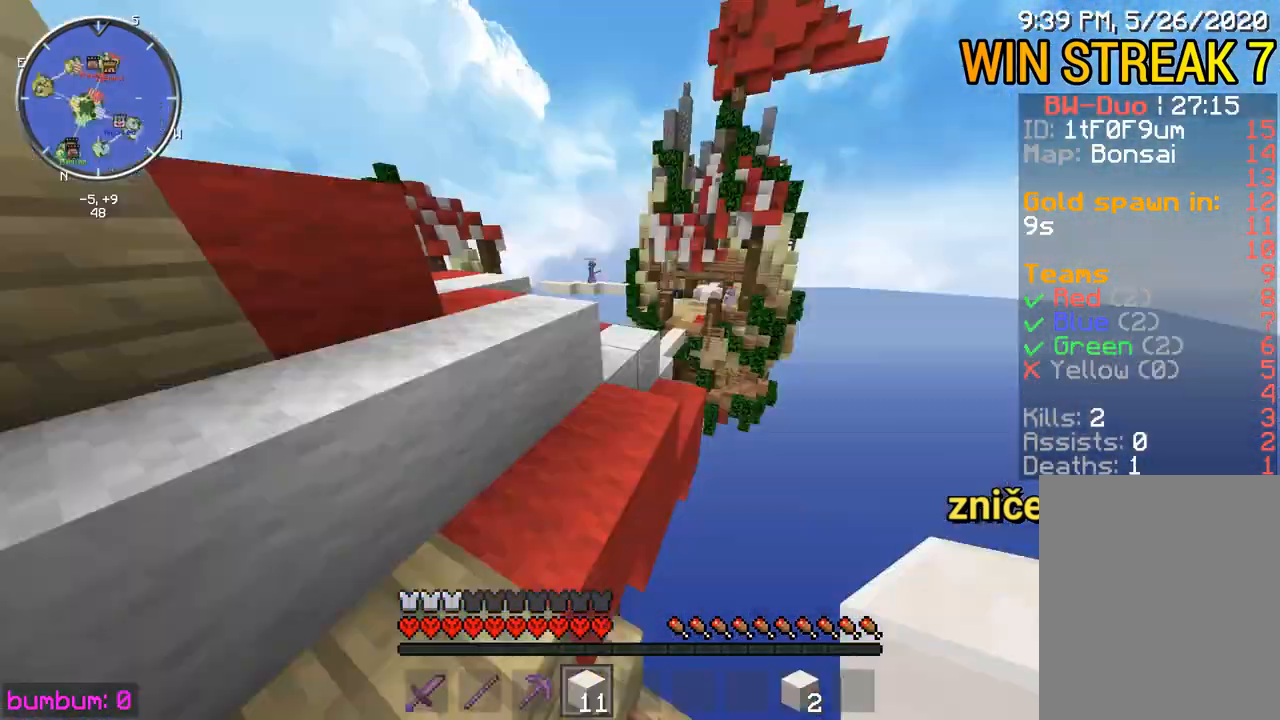
{"keys": ["left", "up"], "mouse": [], "events": [[83, "left", "up"], [217, "left", "down"]]}
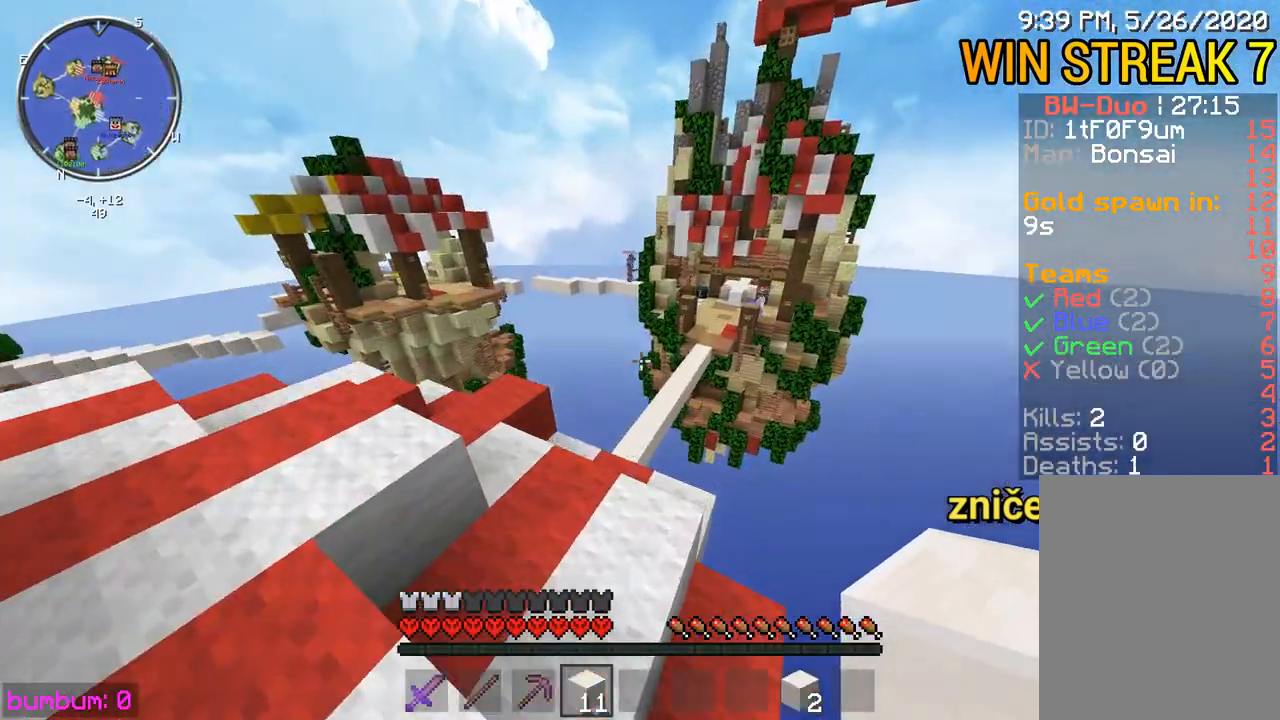
{"keys": ["left", "up"], "mouse": [], "events": []}
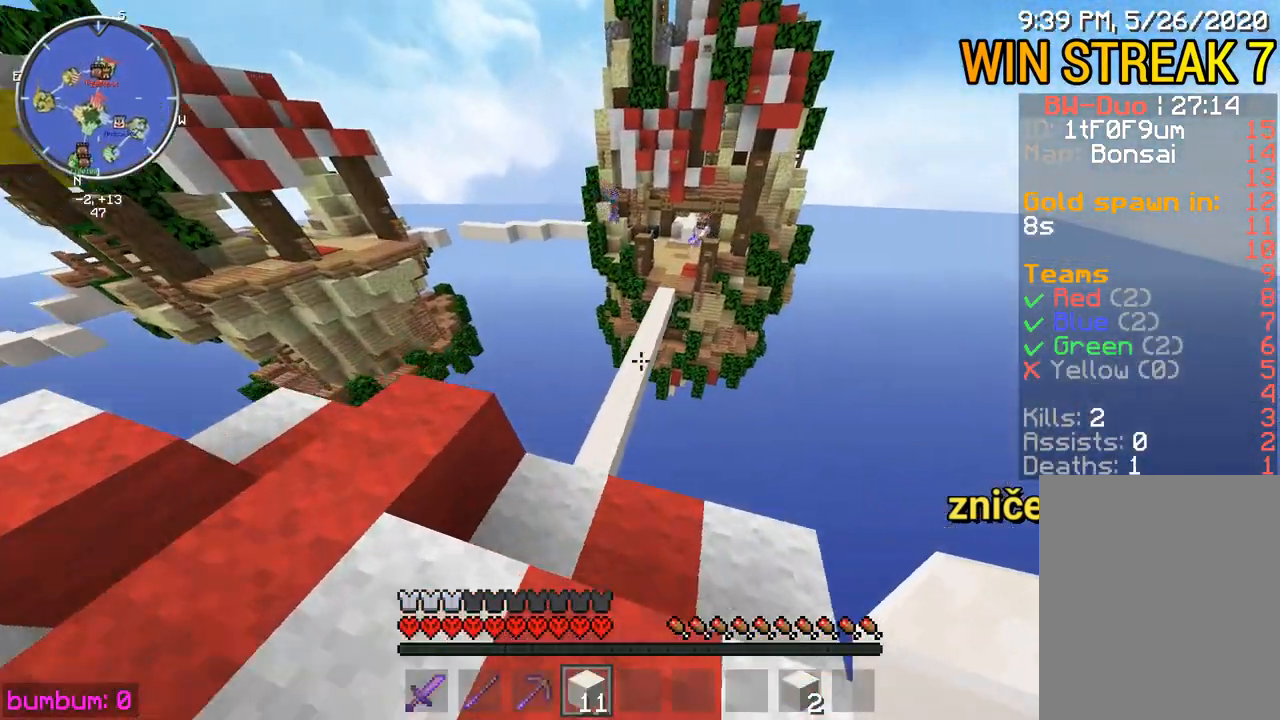
{"keys": ["left", "up"], "mouse": [], "events": [[67, "left", "up"], [367, "left", "down"], [467, "left", "up"], [500, "left", "down"]]}
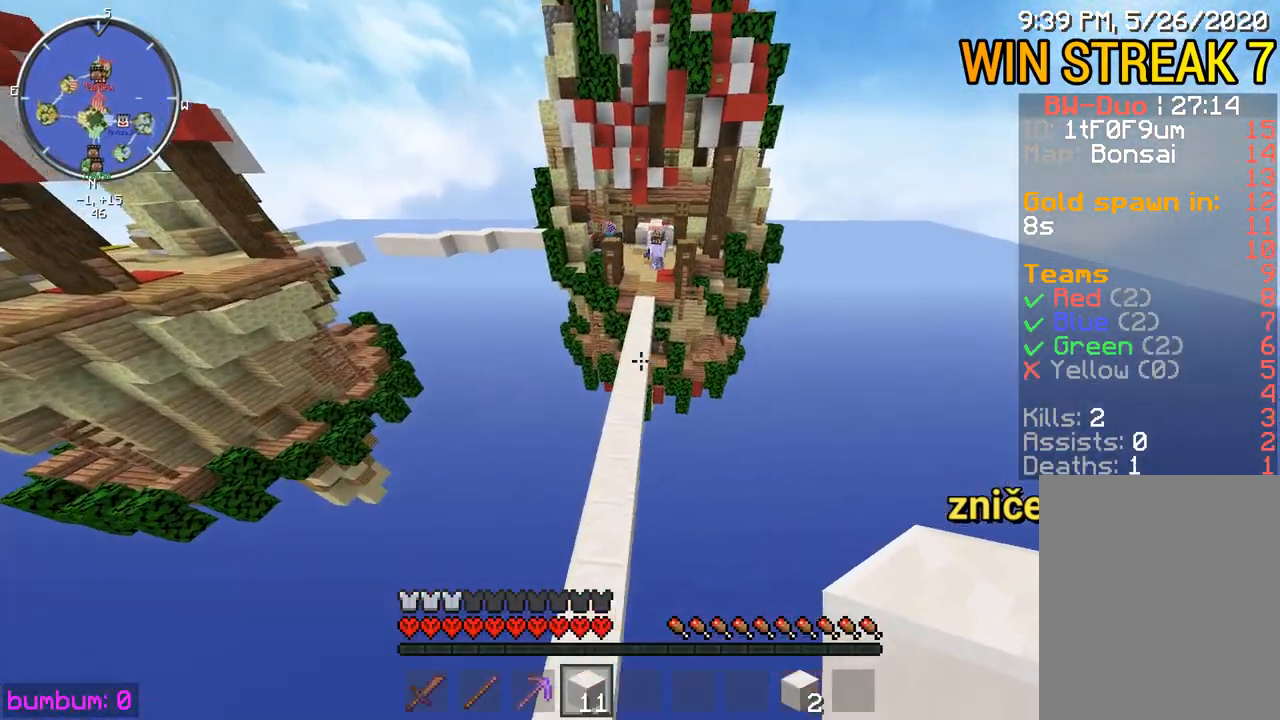
{"keys": ["up"], "mouse": [], "events": [[133, "left", "up"]]}